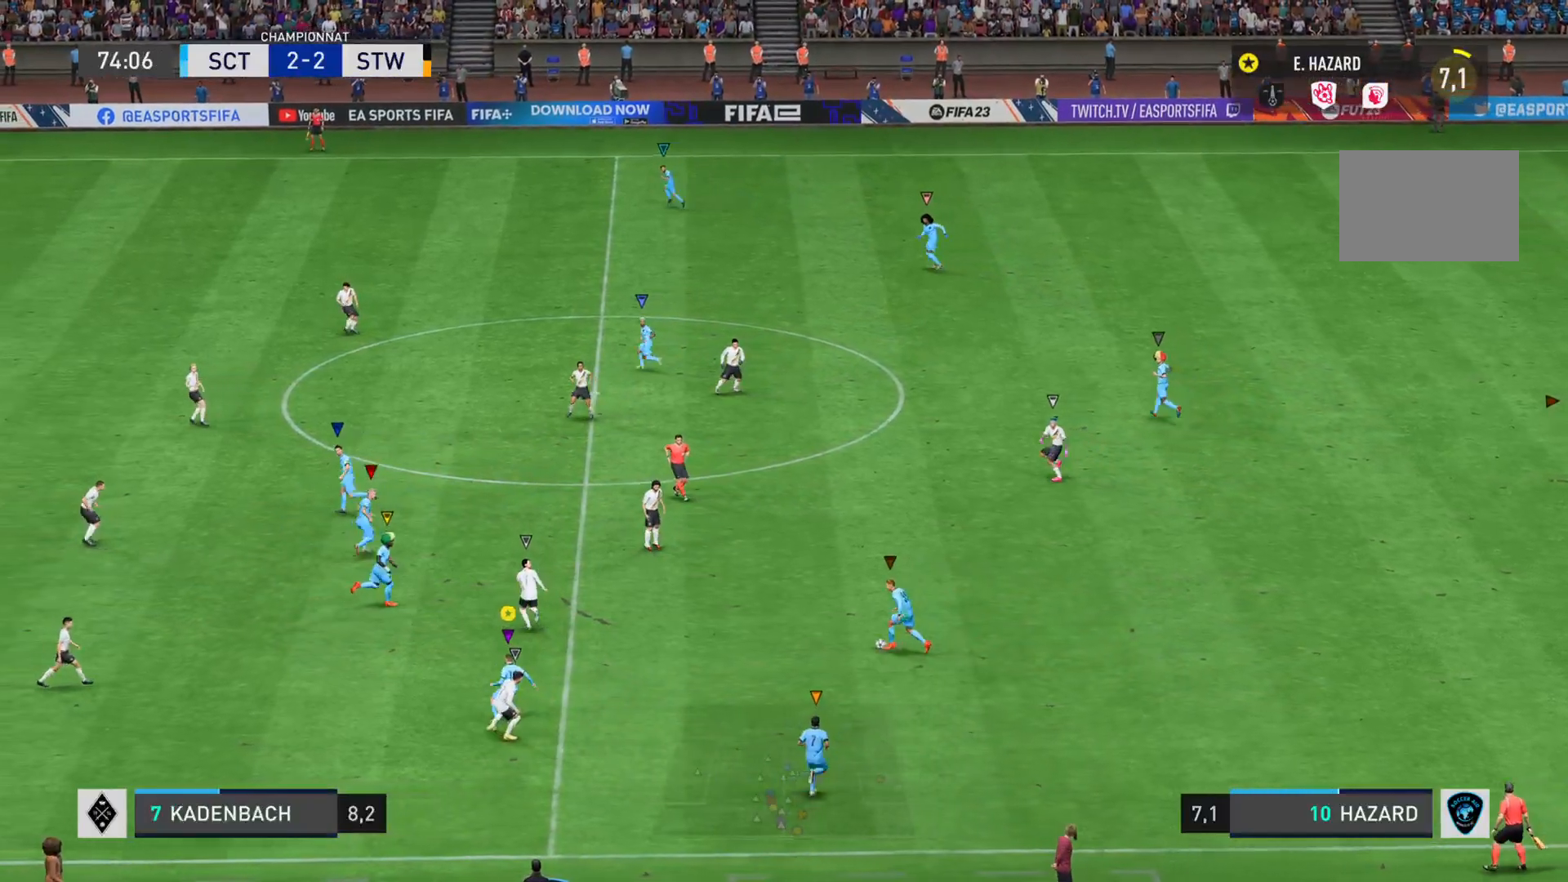
Gameplay with a controller (PlayStation layout); each line is a JSON object with the inputs held at the frame after it. "events" lists button and stick changes between this image and that frame as [ms after this image, input, new state], when the widget could be followed in between. Not read: L3 R3.
{"buttons": ["R2"], "left_stick": "down-left", "right_stick": "center", "events": [[33, "left_stick", "left"], [100, "L1", "up"], [150, "R2", "down"], [334, "left_stick", "down-left"]]}
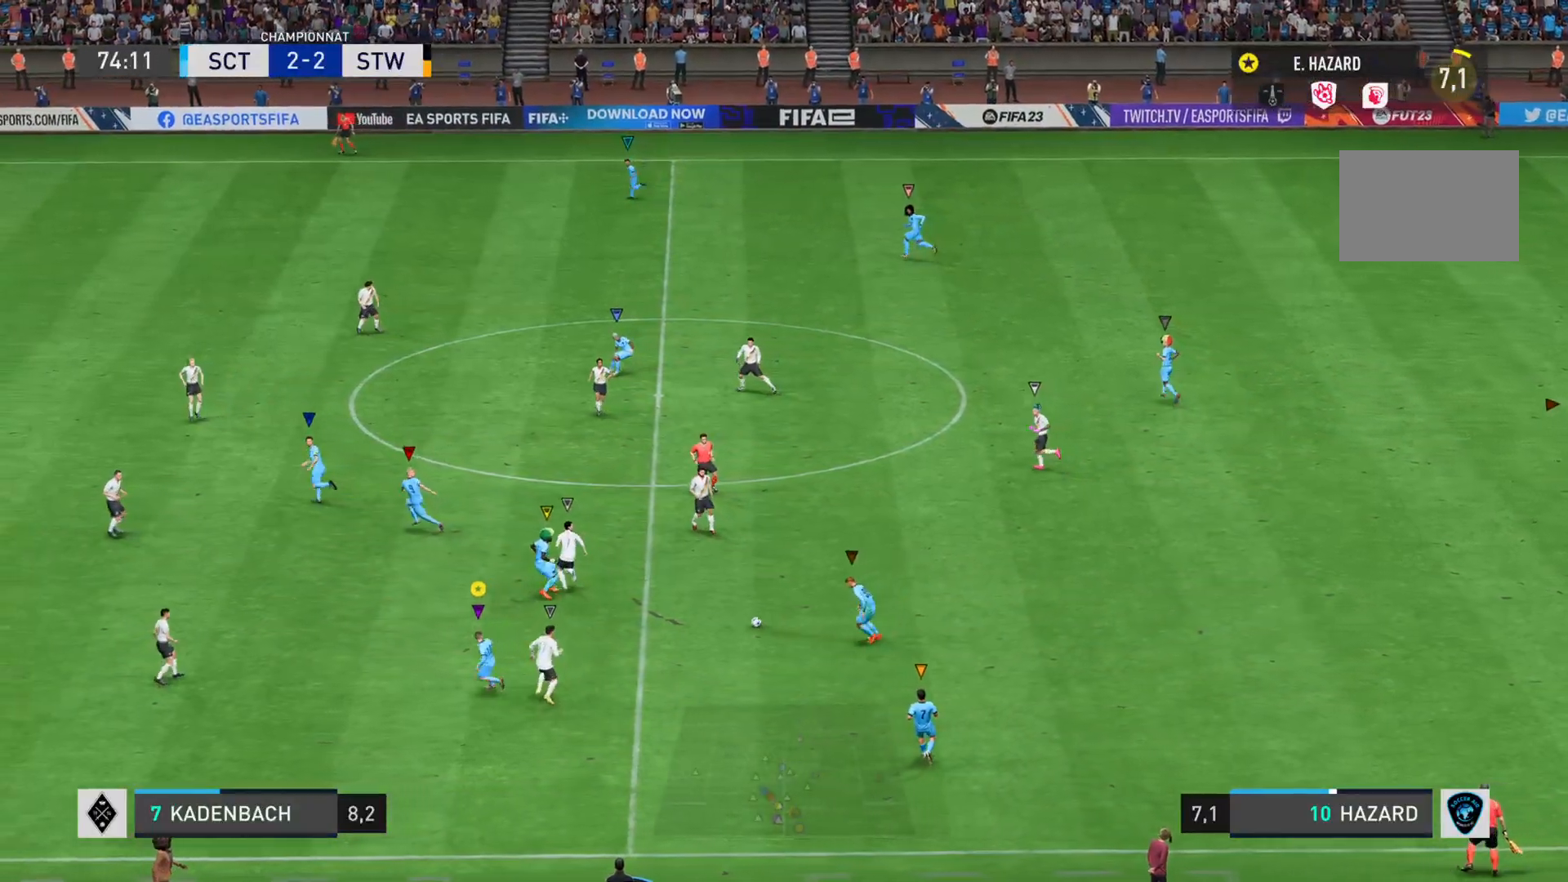
{"buttons": ["R2"], "left_stick": "down", "right_stick": "center", "events": [[384, "left_stick", "down"]]}
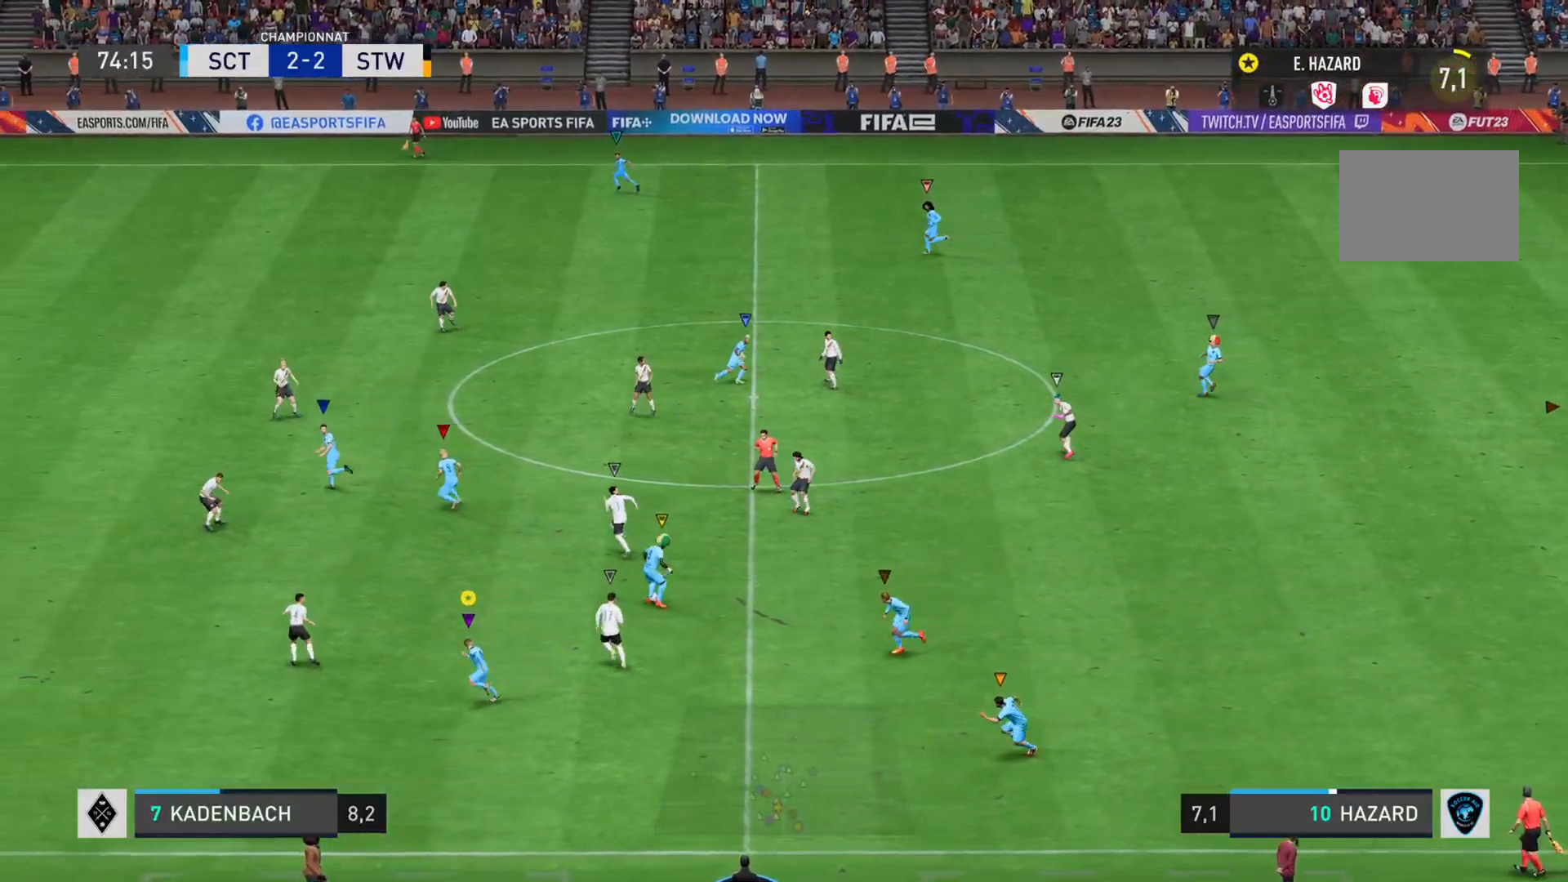
{"buttons": ["L2"], "left_stick": "down", "right_stick": "center", "events": [[33, "R2", "up"], [234, "L2", "down"]]}
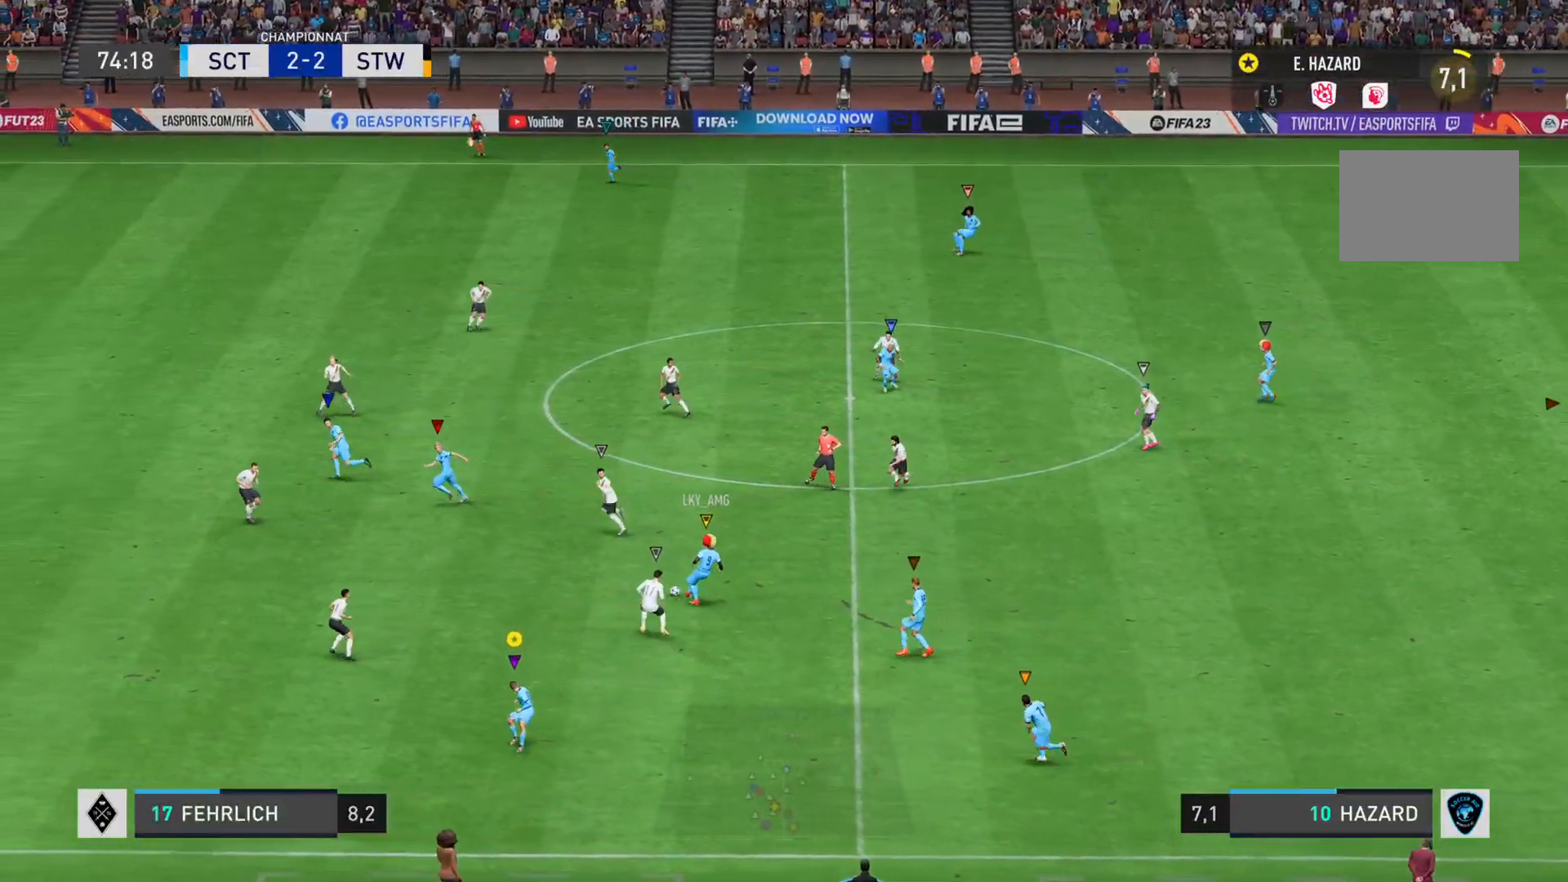
{"buttons": ["L2"], "left_stick": "down", "right_stick": "center", "events": []}
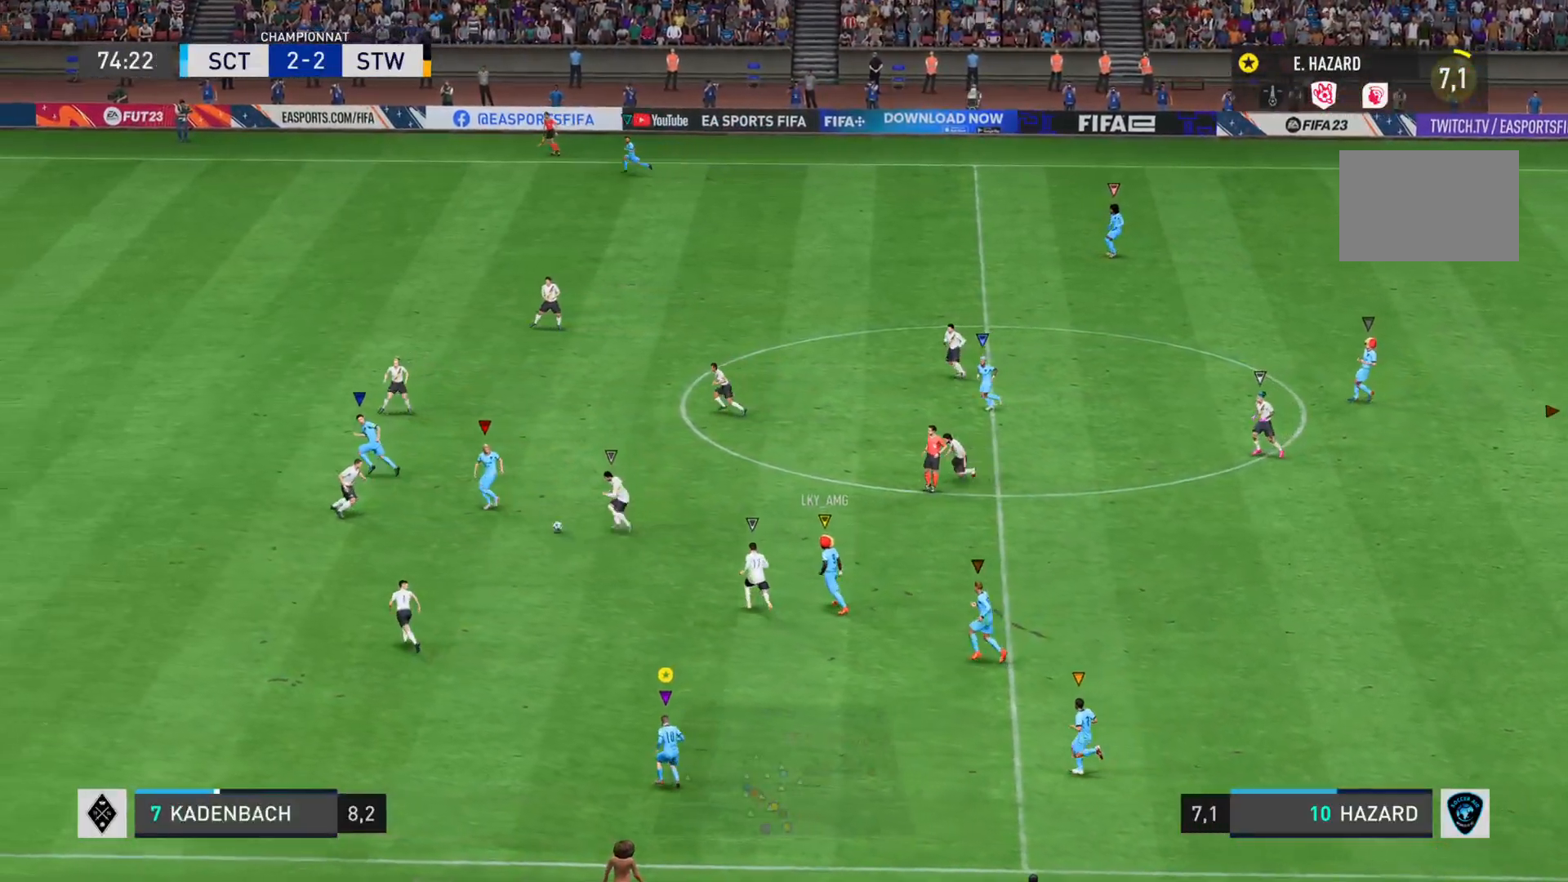
{"buttons": ["R2"], "left_stick": "left", "right_stick": "center", "events": [[133, "left_stick", "left"], [317, "R2", "down"], [350, "L2", "up"]]}
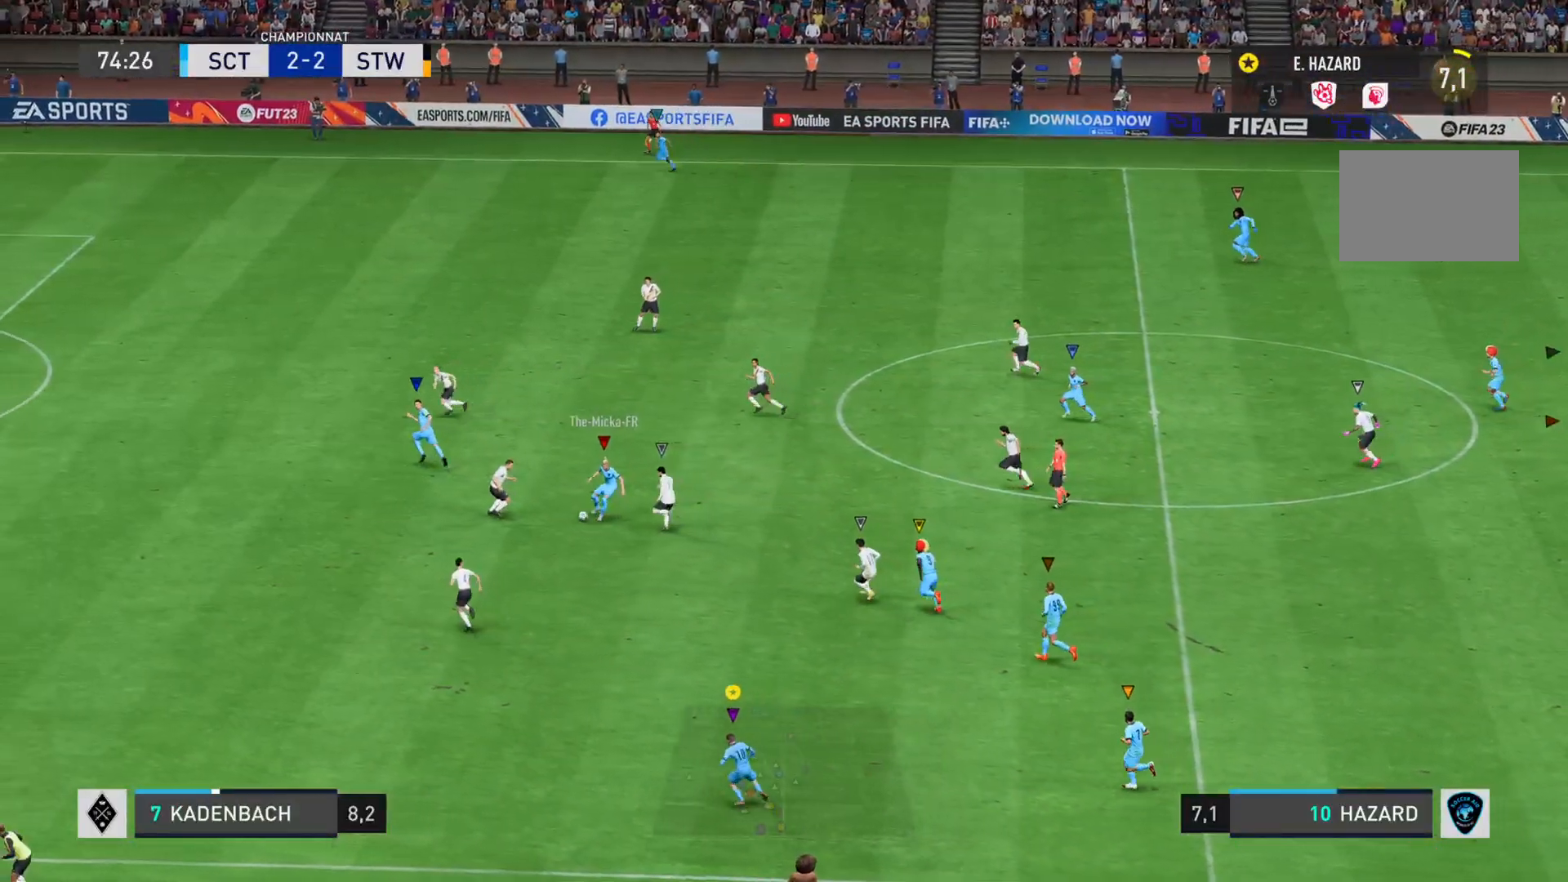
{"buttons": ["R2"], "left_stick": "left", "right_stick": "center", "events": []}
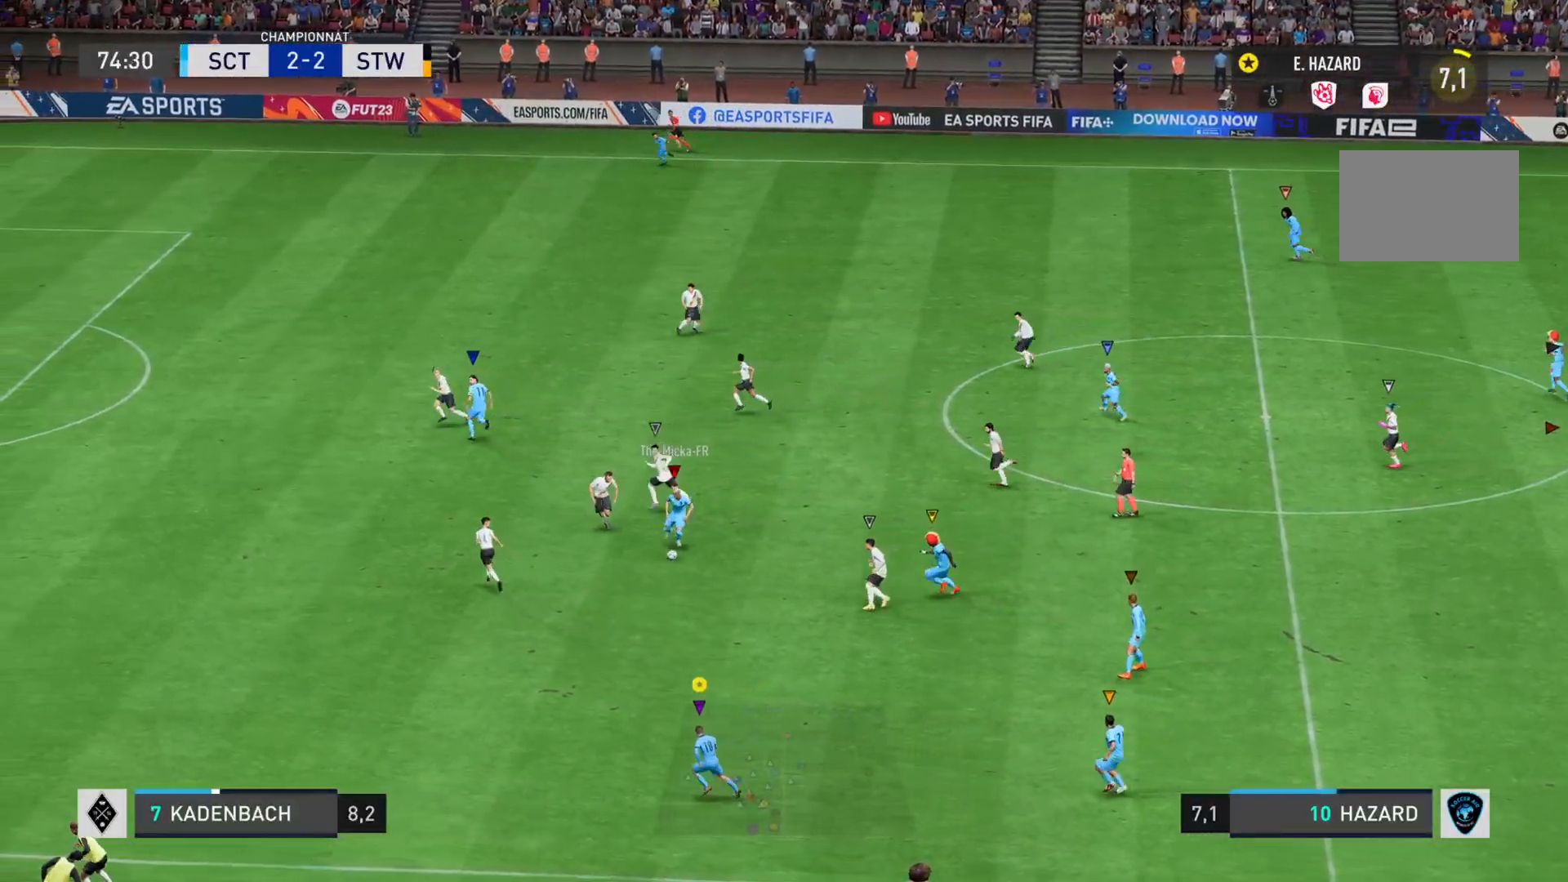
{"buttons": ["R2"], "left_stick": "left", "right_stick": "center", "events": []}
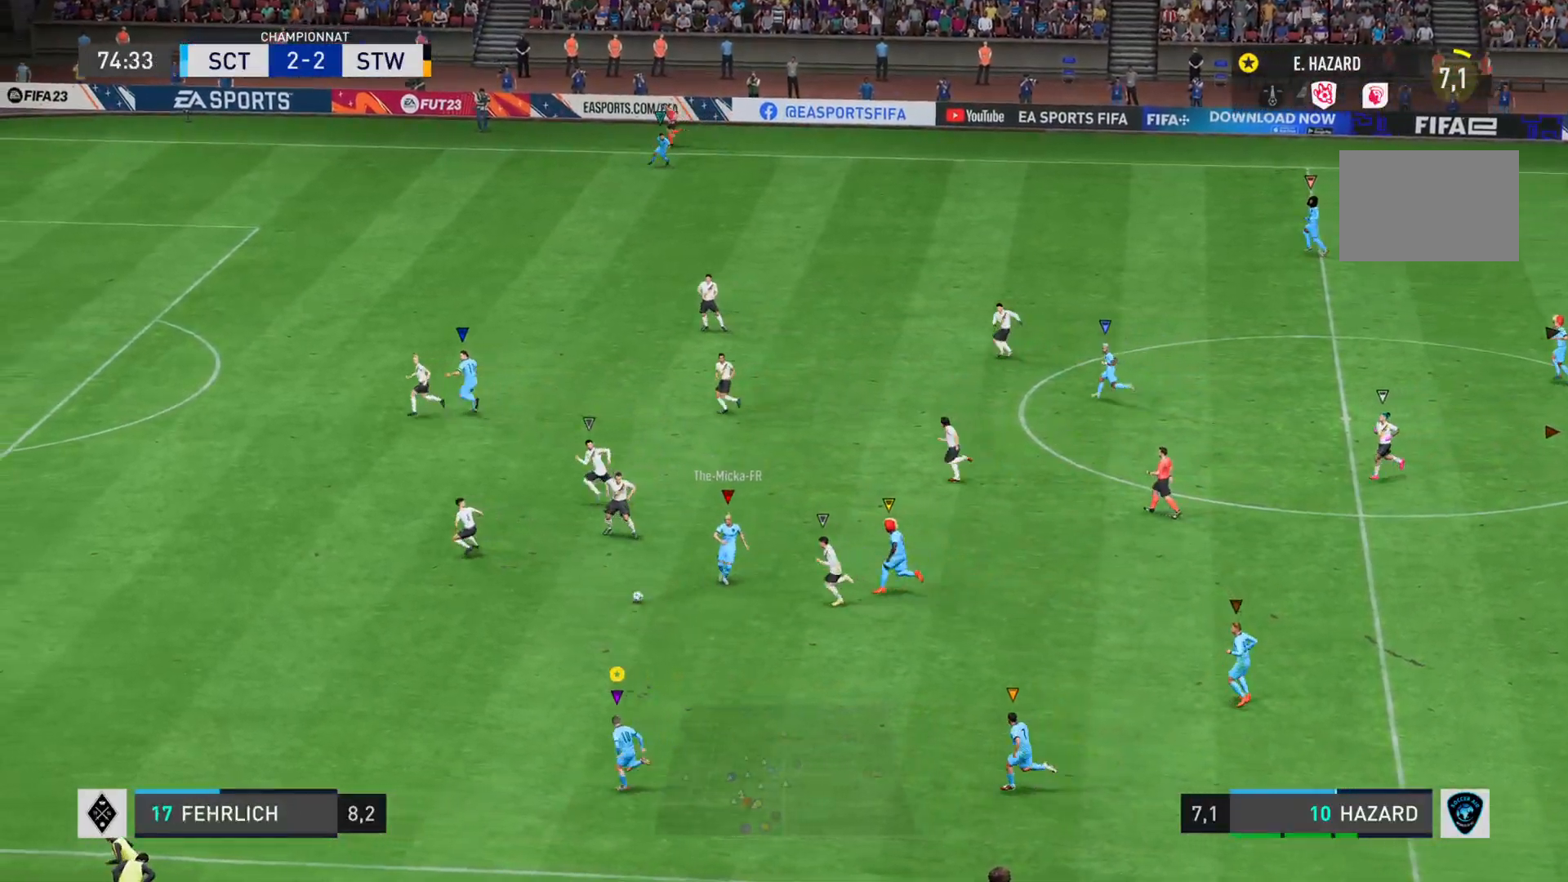
{"buttons": ["R2"], "left_stick": "left", "right_stick": "center", "events": []}
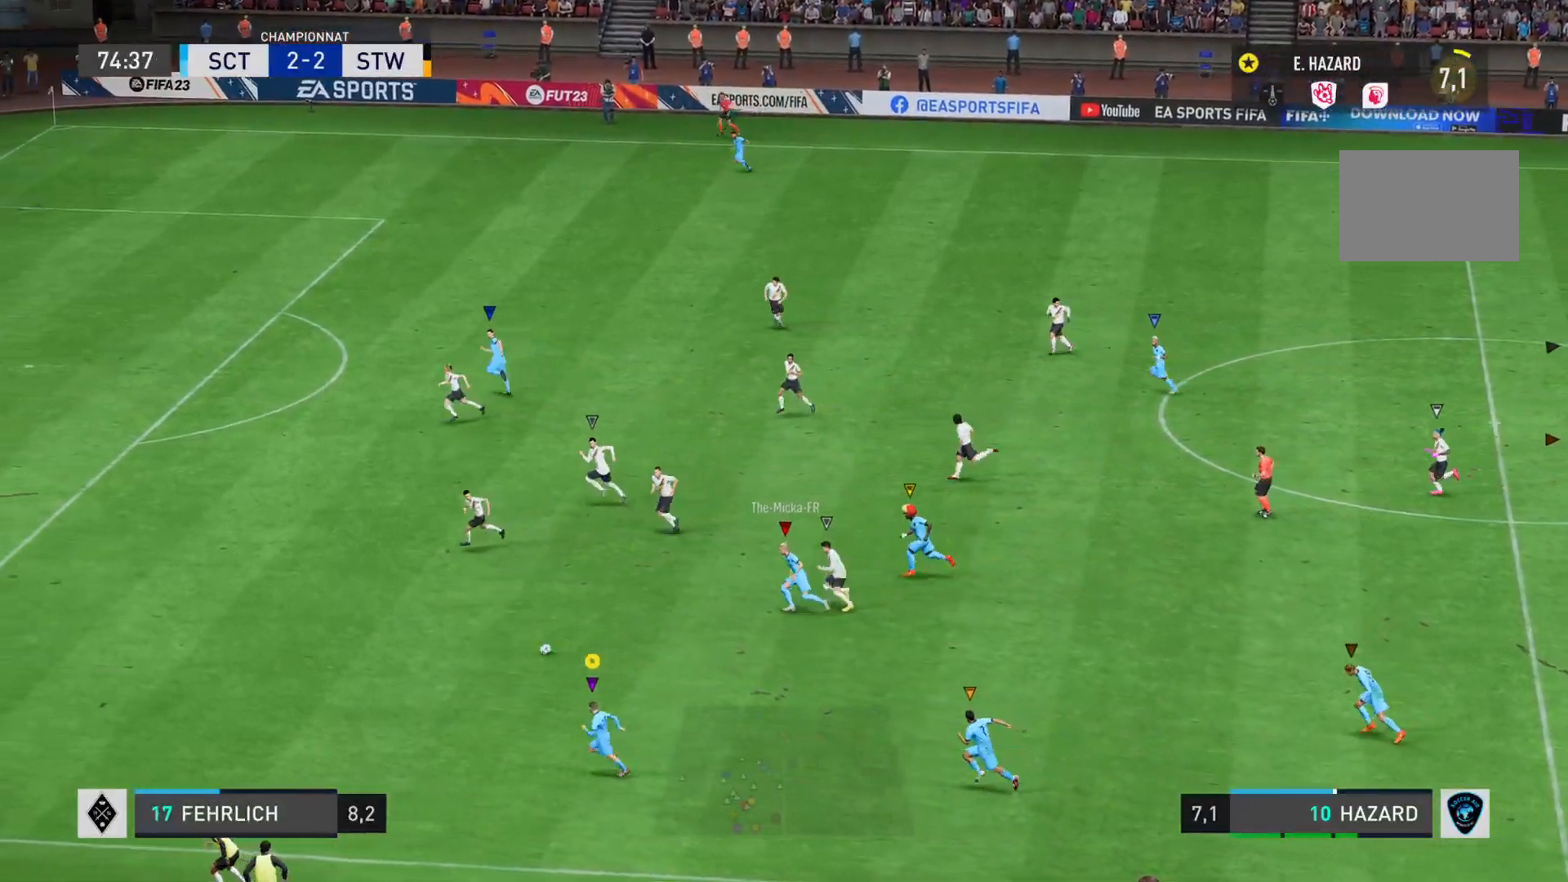
{"buttons": ["R2"], "left_stick": "left", "right_stick": "center", "events": []}
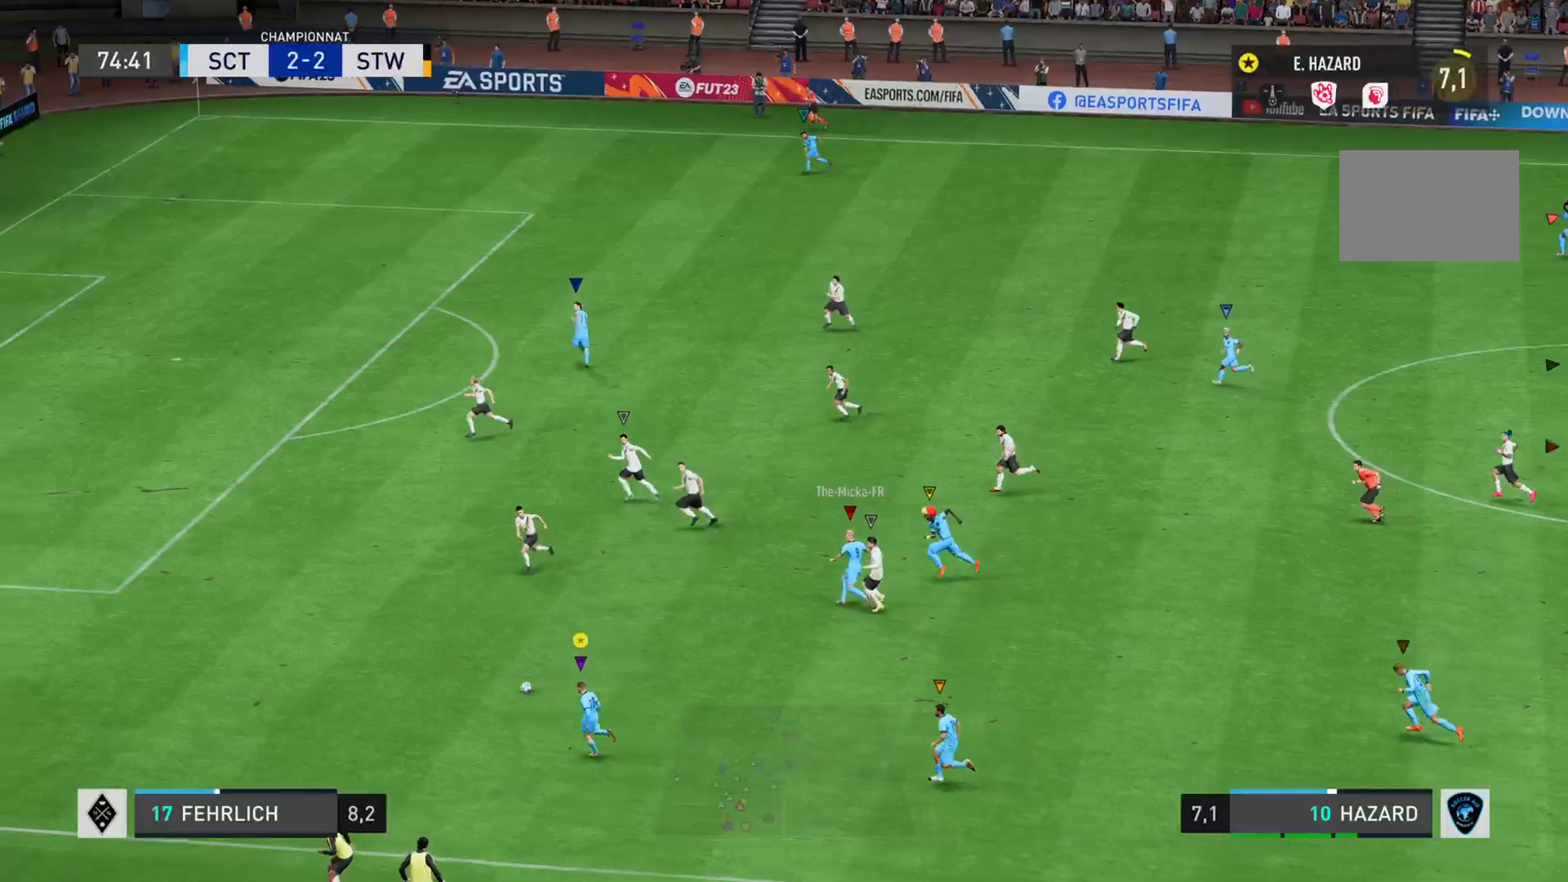
{"buttons": ["R2"], "left_stick": "left", "right_stick": "left", "events": [[250, "right_stick", "left"]]}
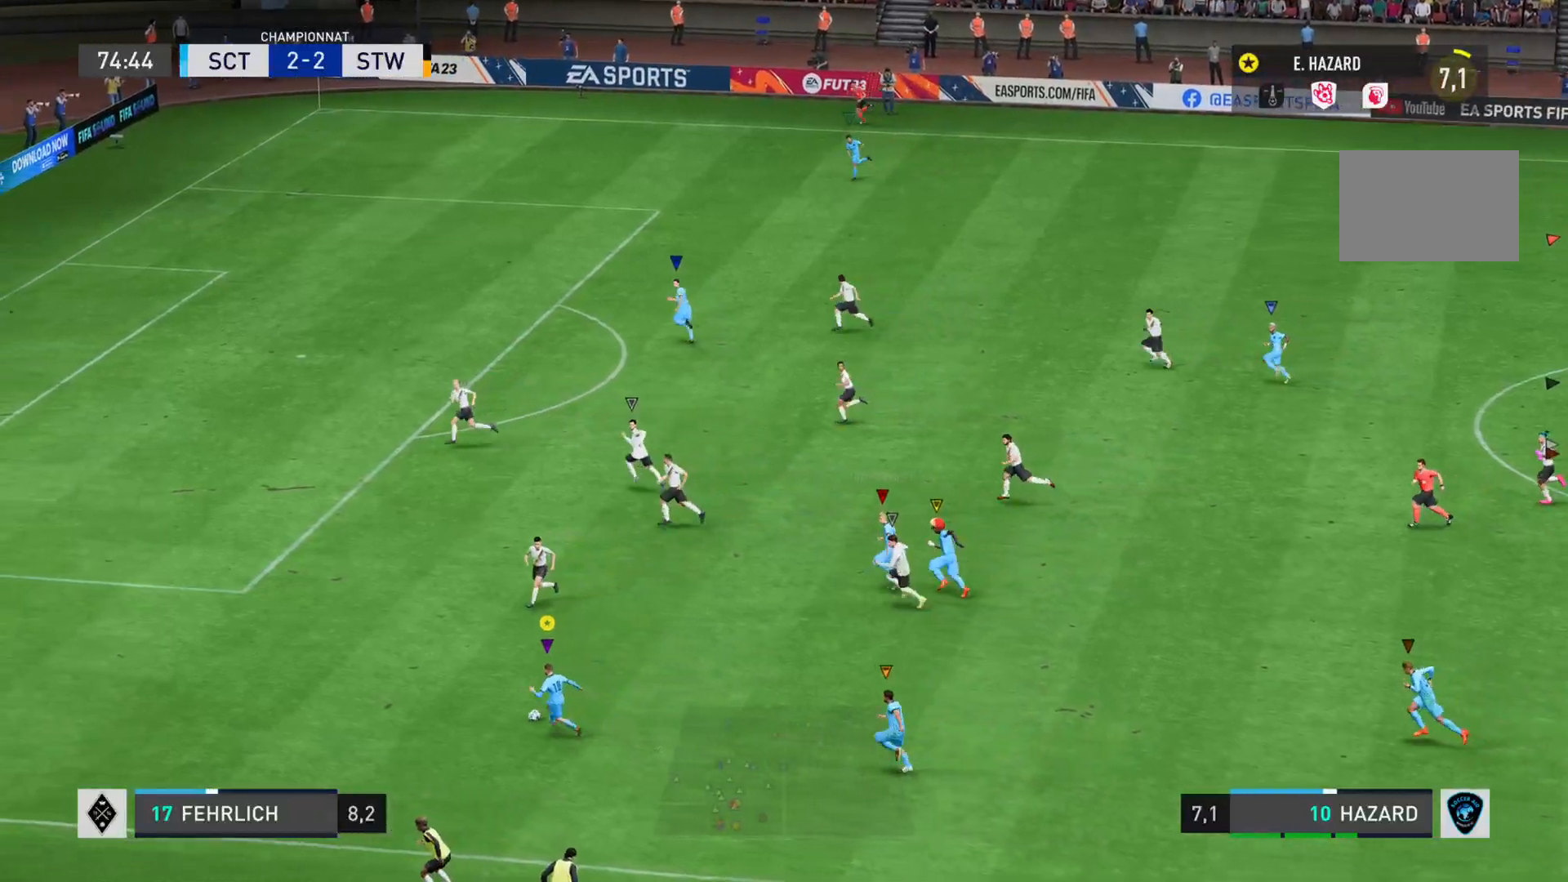
{"buttons": ["R2"], "left_stick": "left", "right_stick": "left", "events": []}
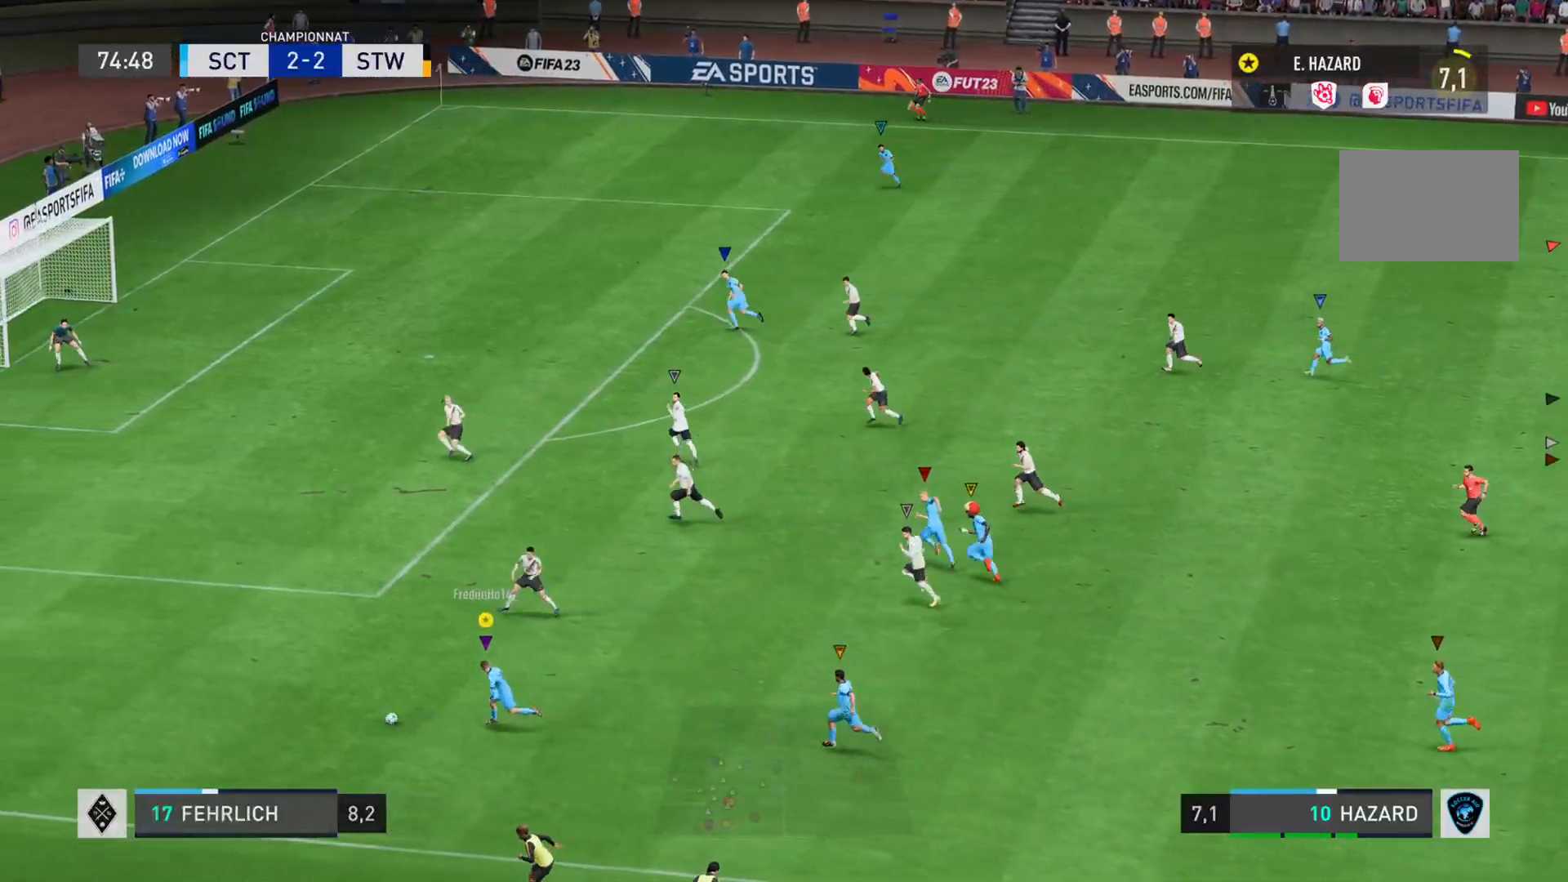
{"buttons": ["R2"], "left_stick": "up-left", "right_stick": "center", "events": [[350, "right_stick", "center"], [417, "left_stick", "up-left"]]}